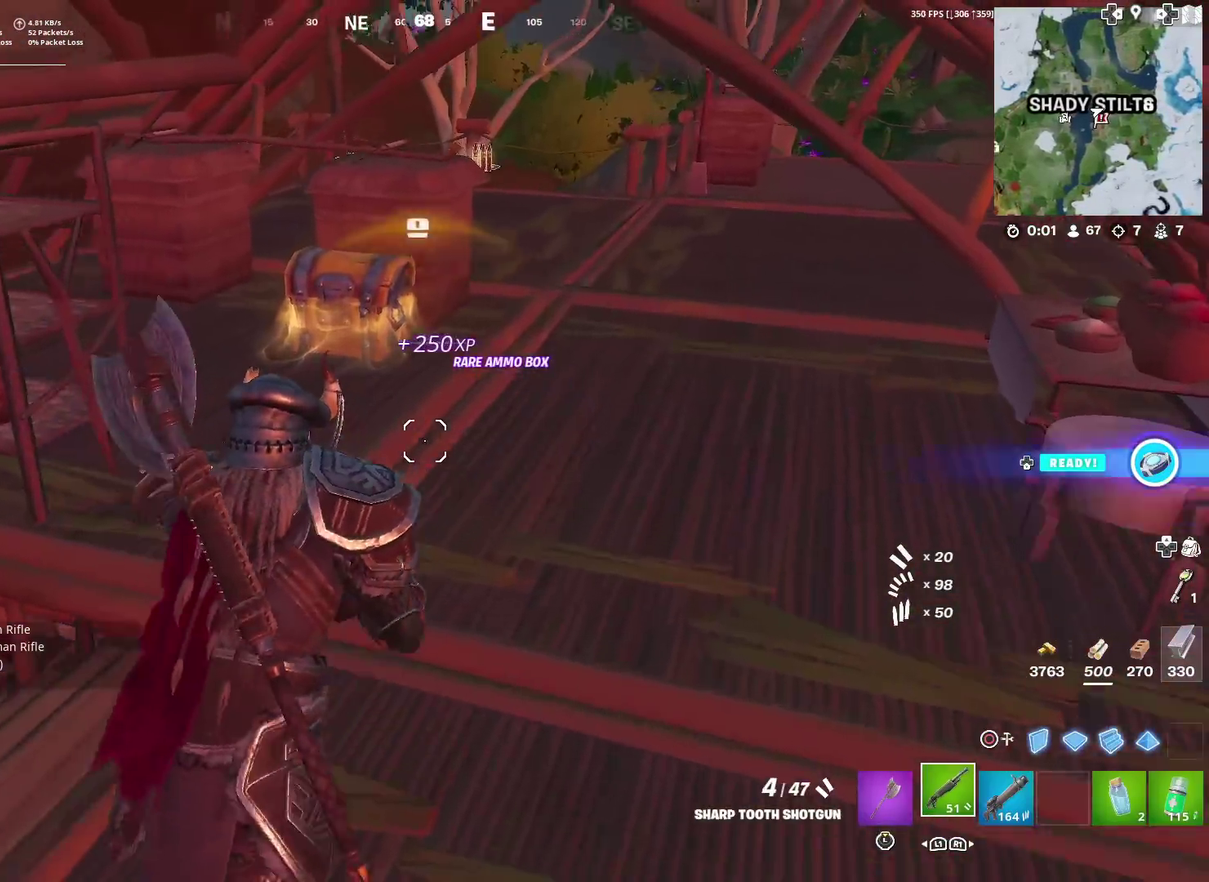
Gameplay with a controller (PlayStation layout); each line is a JSON object with the inputs held at the frame after it. "events" lists button and stick changes between this image and that frame as [ms after this image, input, new state], when the widget could be followed in between. Not read: TOUCHPAD.
{"buttons": [], "left_stick": "up", "right_stick": "center", "events": [[83, "left_stick", "up"], [234, "left_stick", "up-left"], [334, "SQUARE", "down"], [417, "SQUARE", "up"], [500, "left_stick", "up"]]}
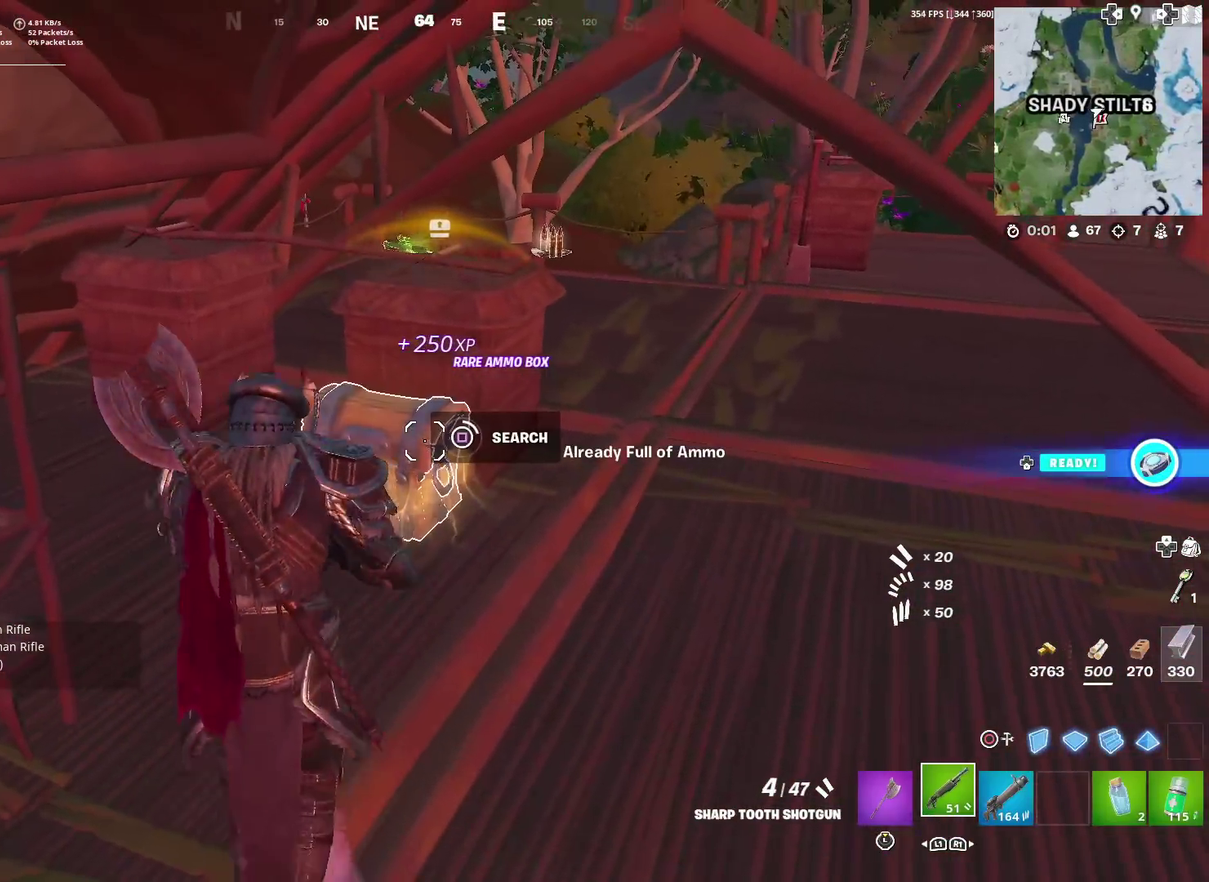
{"buttons": [], "left_stick": "up-left", "right_stick": "center", "events": [[34, "SQUARE", "down"], [284, "left_stick", "up-left"], [401, "SQUARE", "up"]]}
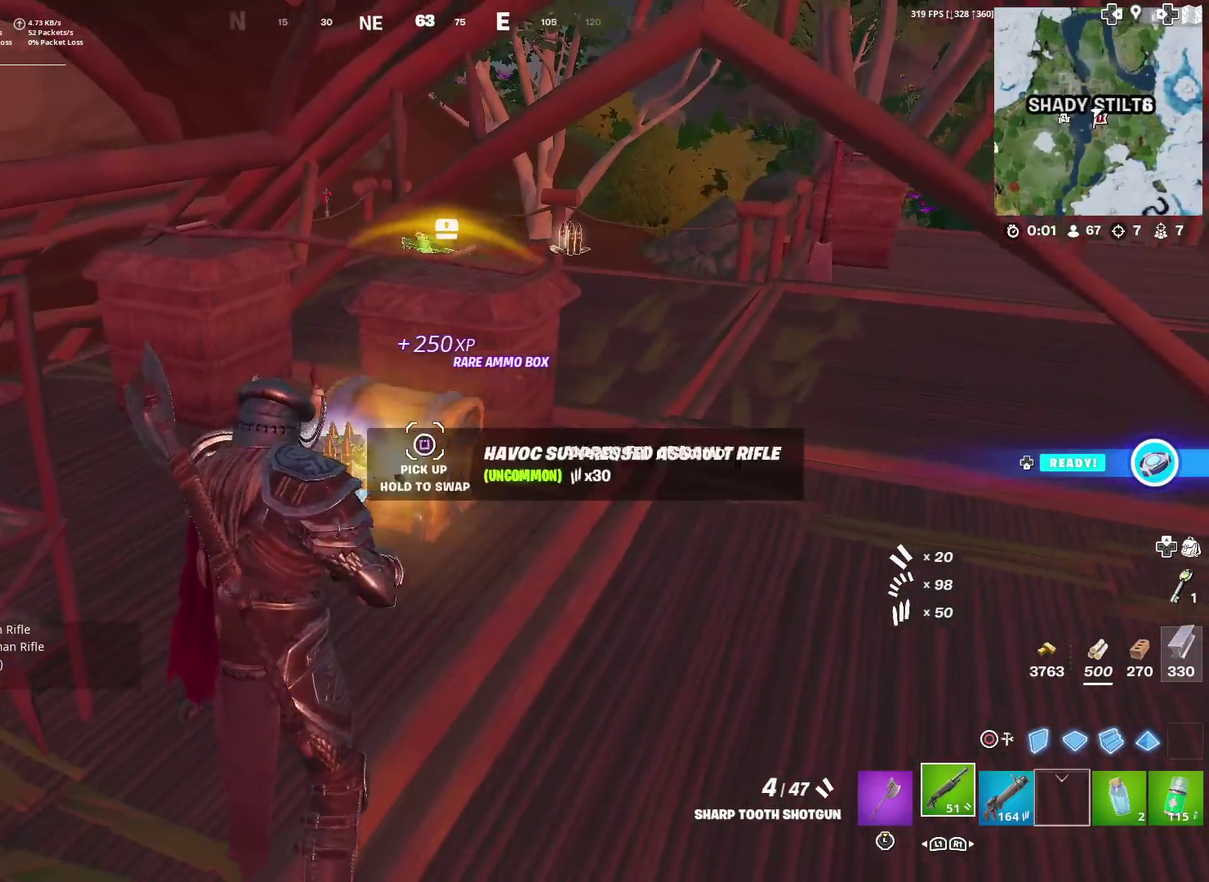
{"buttons": [], "left_stick": "up", "right_stick": "center"}
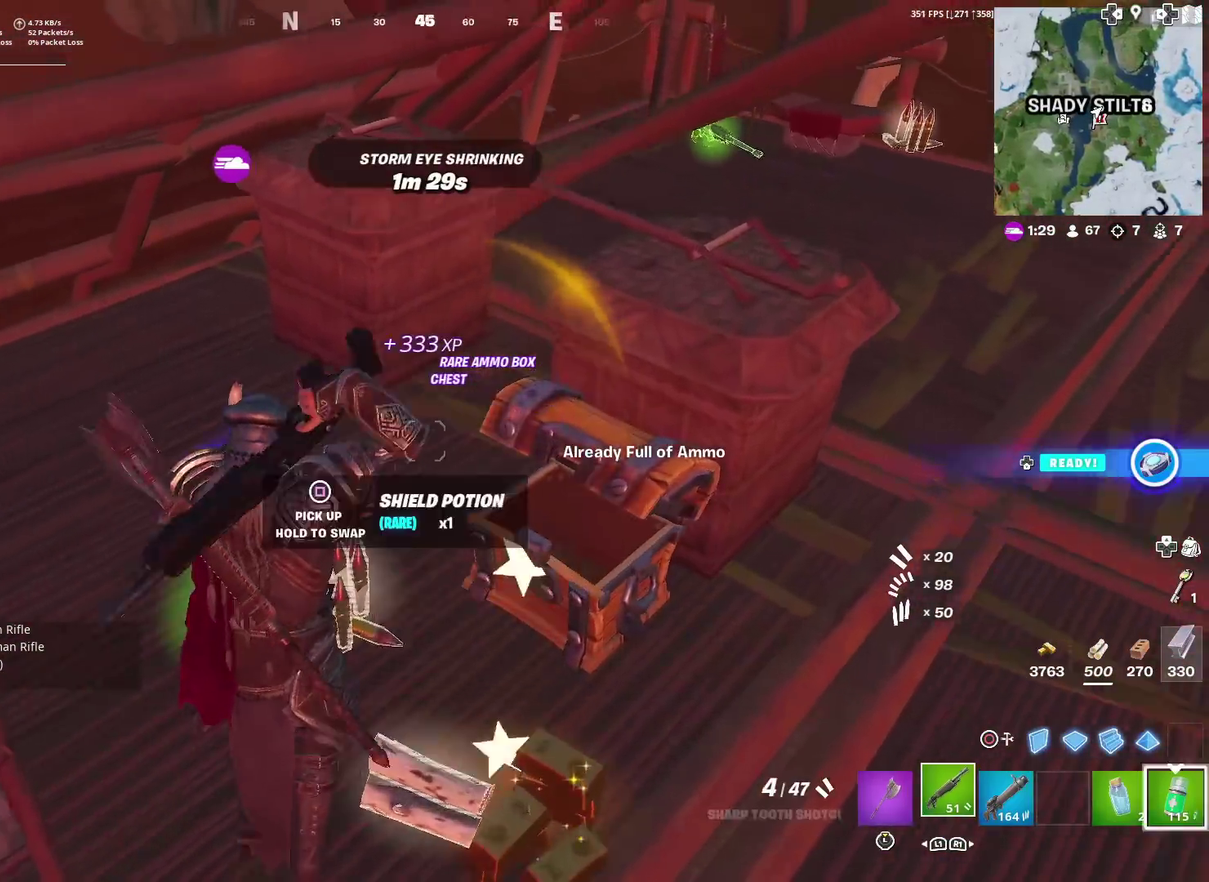
{"buttons": [], "left_stick": "down", "right_stick": "center"}